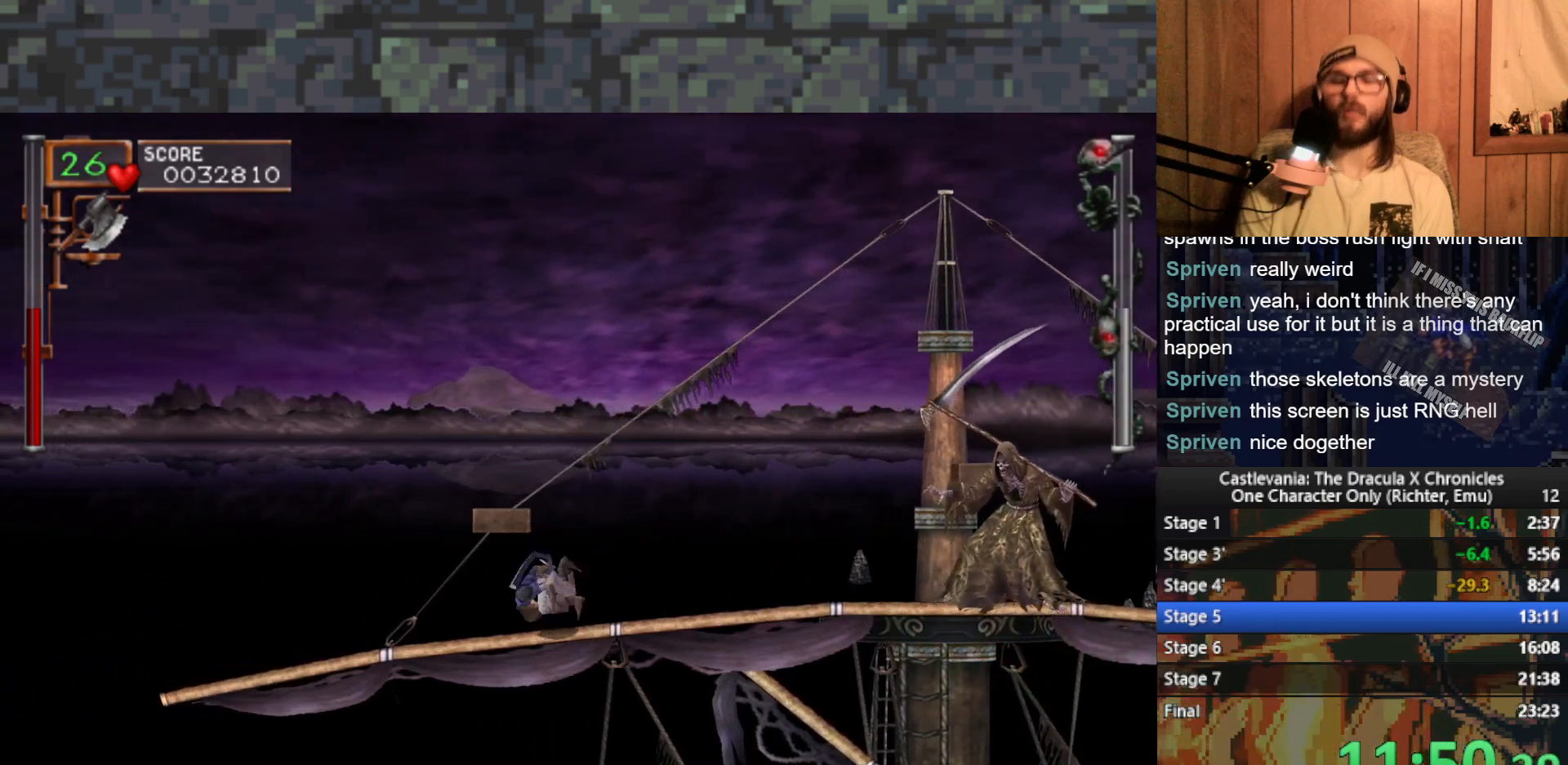
Gameplay with a controller (Xbox layout); each line is a JSON object with the inputs held at the frame after it. "events" lists button and stick changes between this image and that frame as [ms after this image, input, new state], when the widget could be followed in between. Not read: right_stick.
{"buttons": [], "left_stick": "right", "events": []}
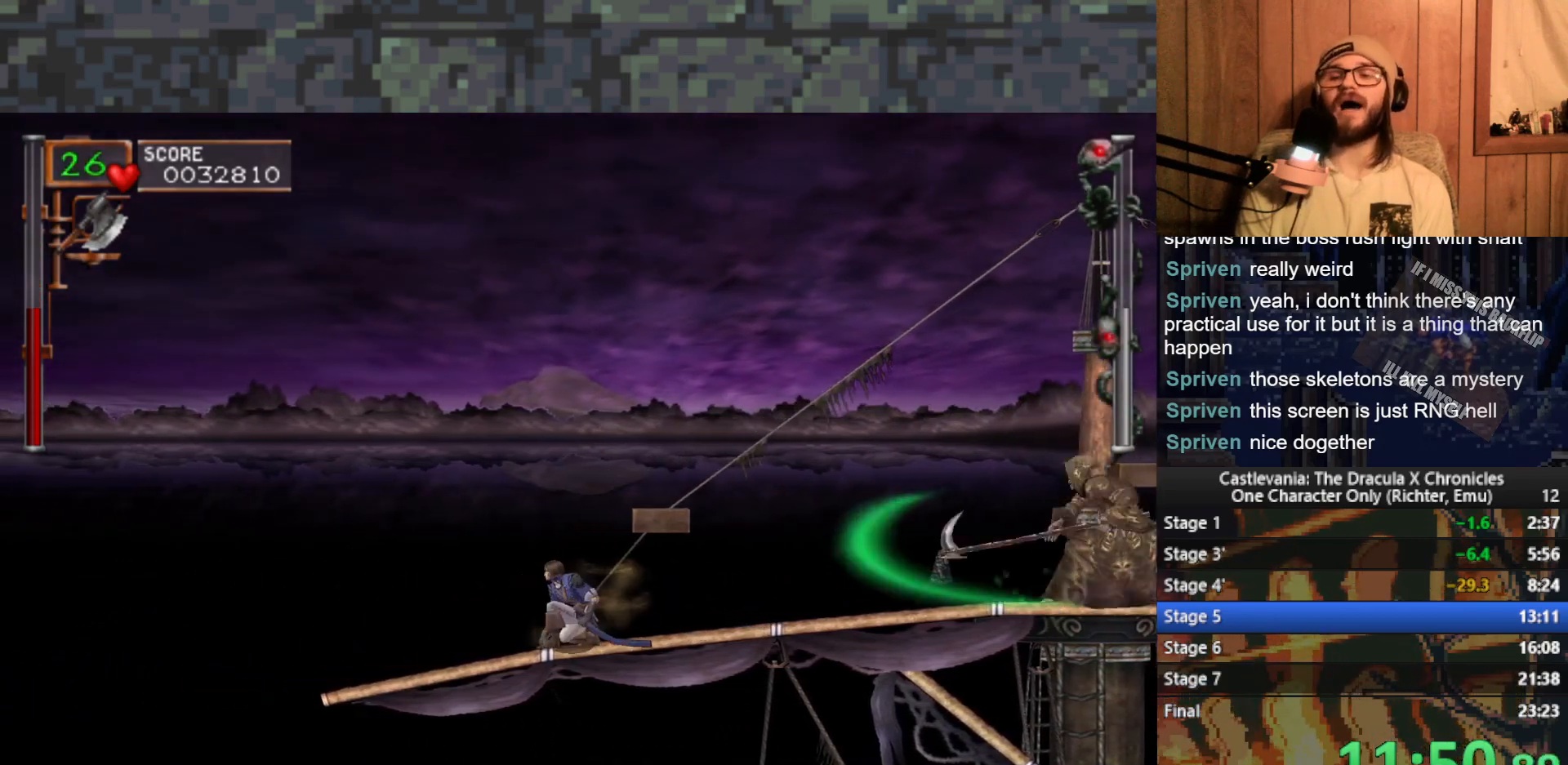
{"buttons": [], "left_stick": "right", "events": []}
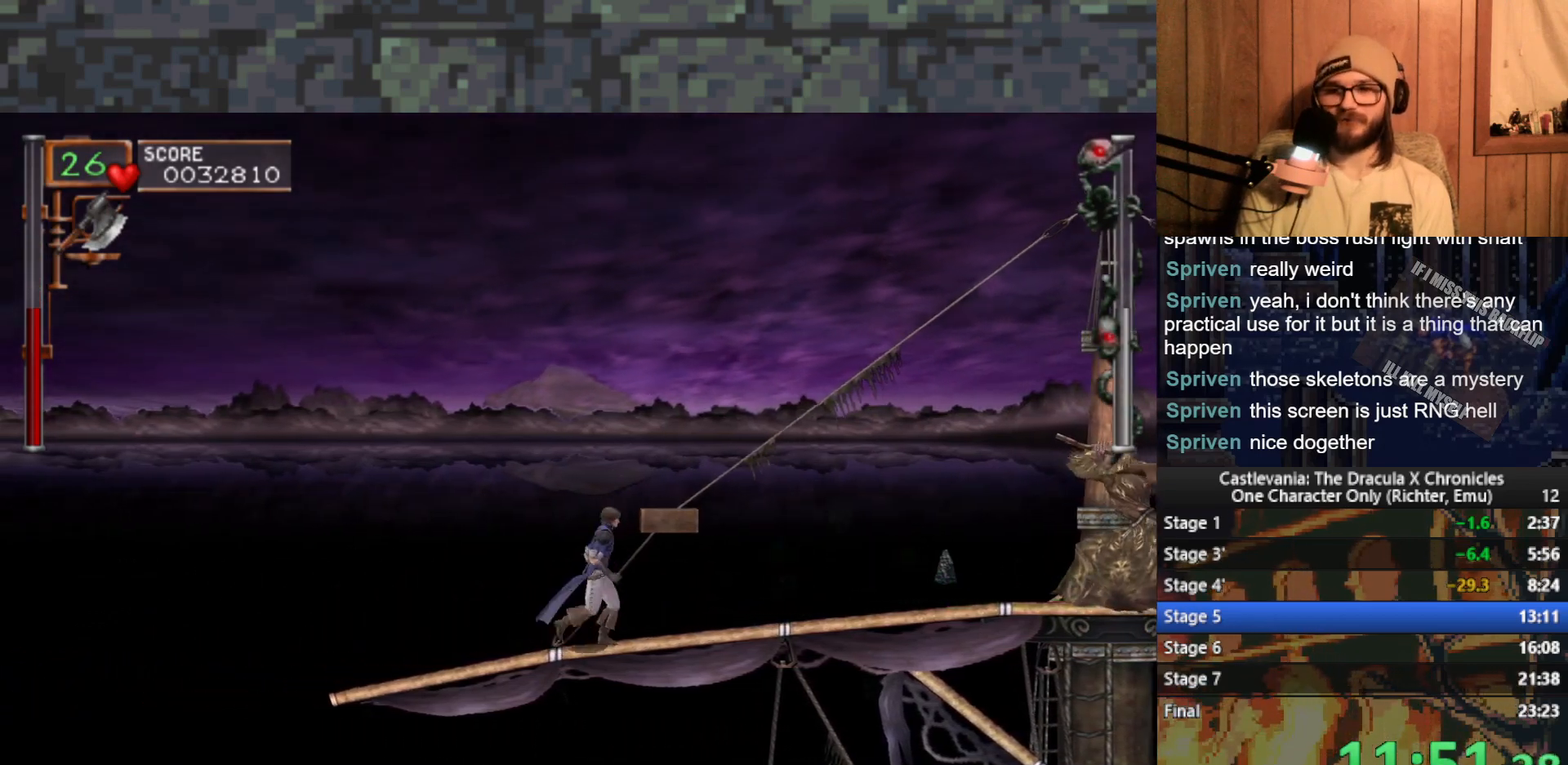
{"buttons": ["X"], "left_stick": "right", "events": [[267, "A", "down"], [367, "A", "up"], [367, "left_stick", "up"], [467, "X", "down"], [483, "left_stick", "right"]]}
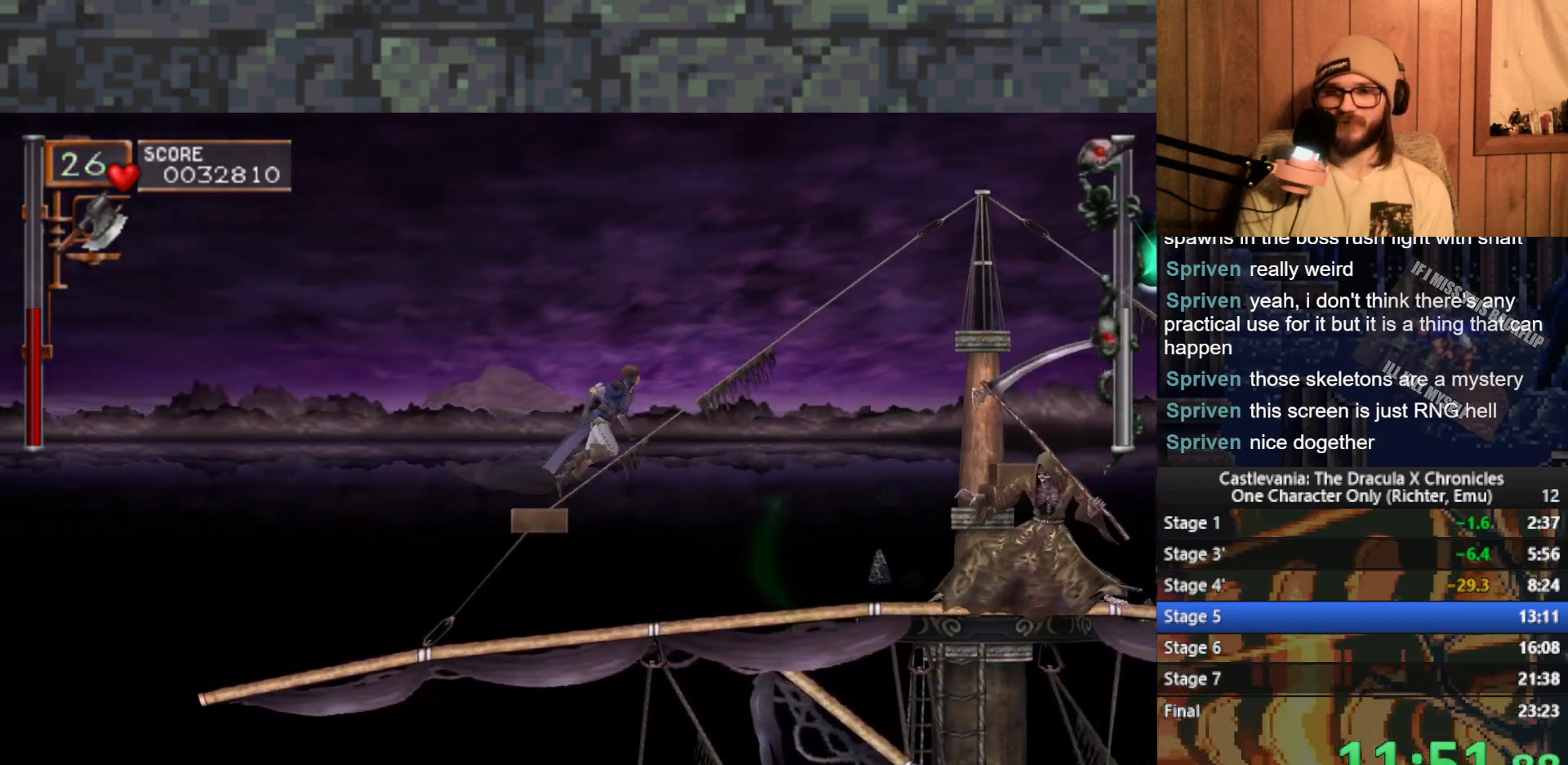
{"buttons": [], "left_stick": "right", "events": [[33, "X", "up"]]}
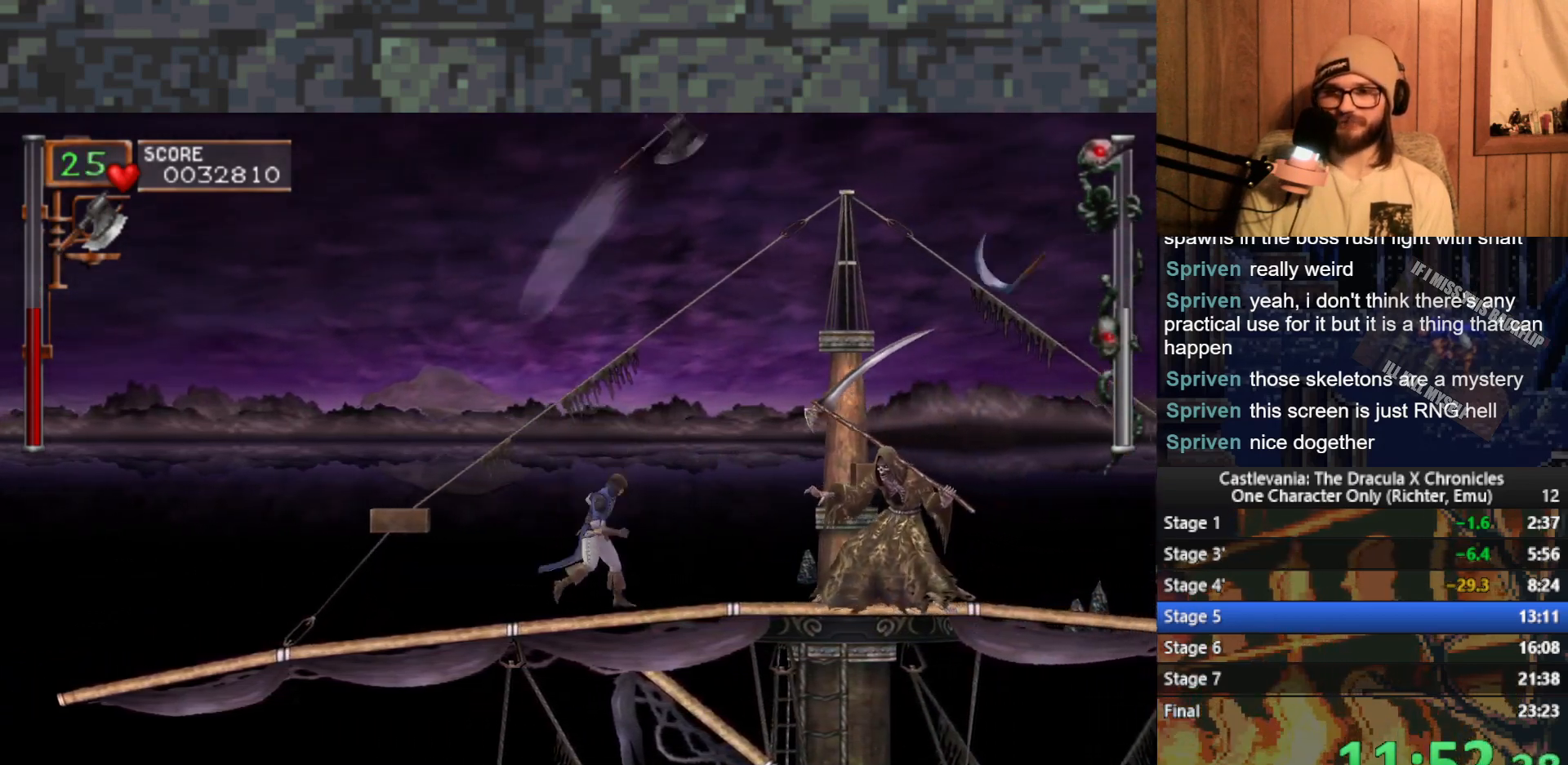
{"buttons": [], "left_stick": "right", "events": [[83, "X", "down"], [183, "X", "up"], [233, "X", "down"], [300, "X", "up"], [367, "X", "down"], [433, "X", "up"], [450, "left_stick", "center"], [500, "left_stick", "right"]]}
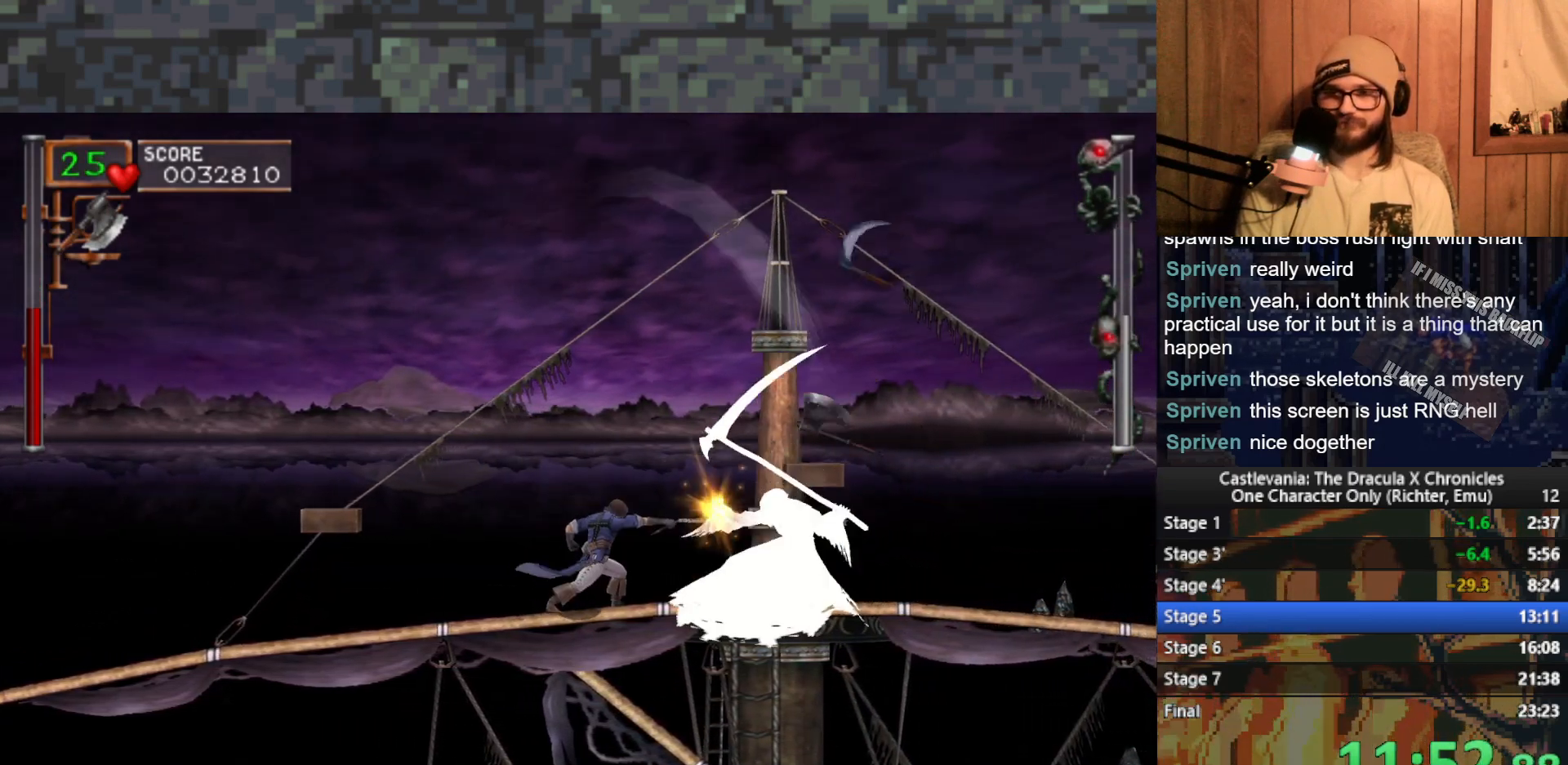
{"buttons": [], "left_stick": "right", "events": [[117, "X", "down"], [150, "X", "up"], [217, "X", "down"], [283, "X", "up"]]}
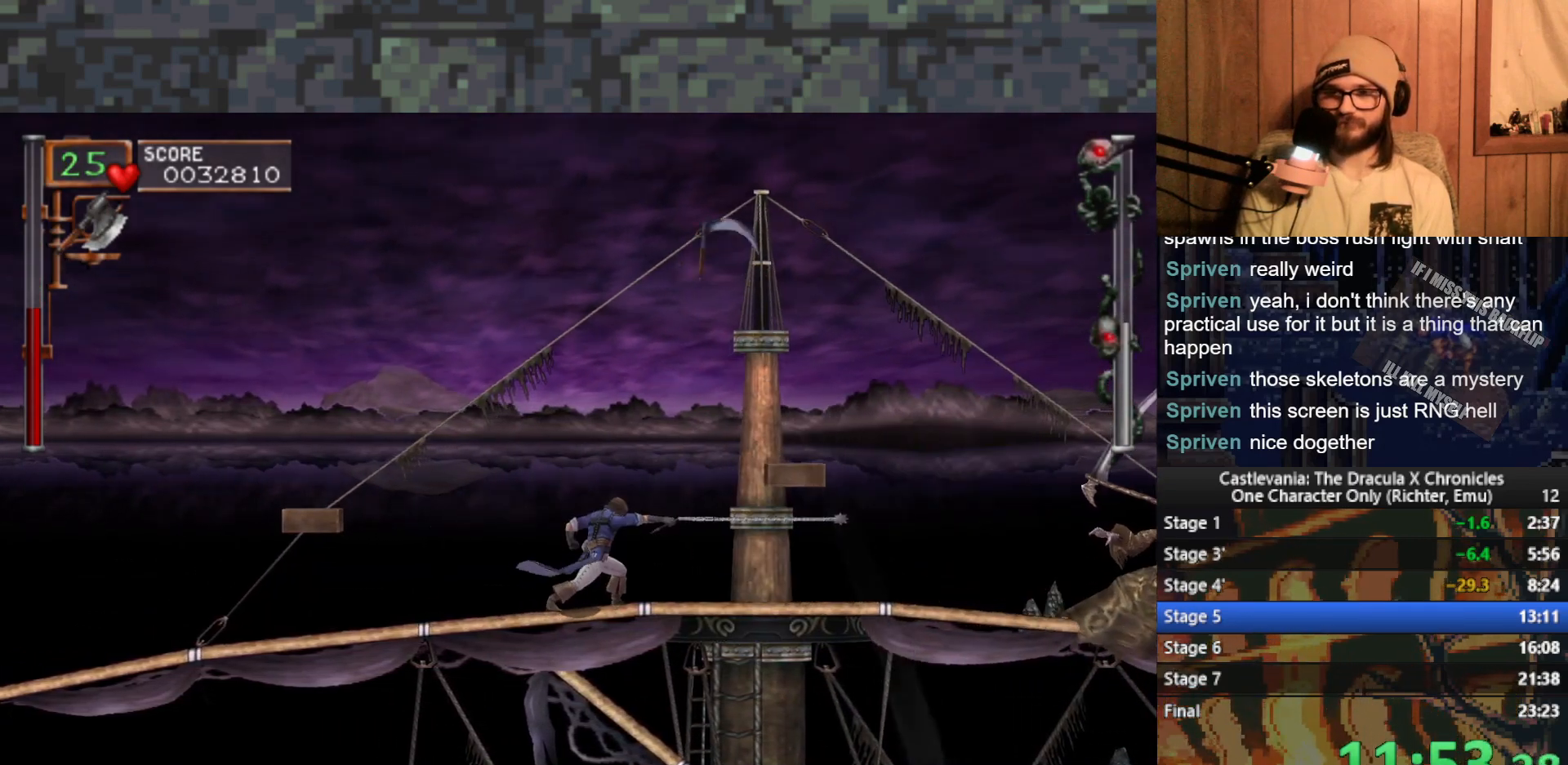
{"buttons": [], "left_stick": "center", "events": [[167, "left_stick", "up"], [200, "X", "down"], [267, "X", "up"], [367, "left_stick", "right"], [500, "left_stick", "center"]]}
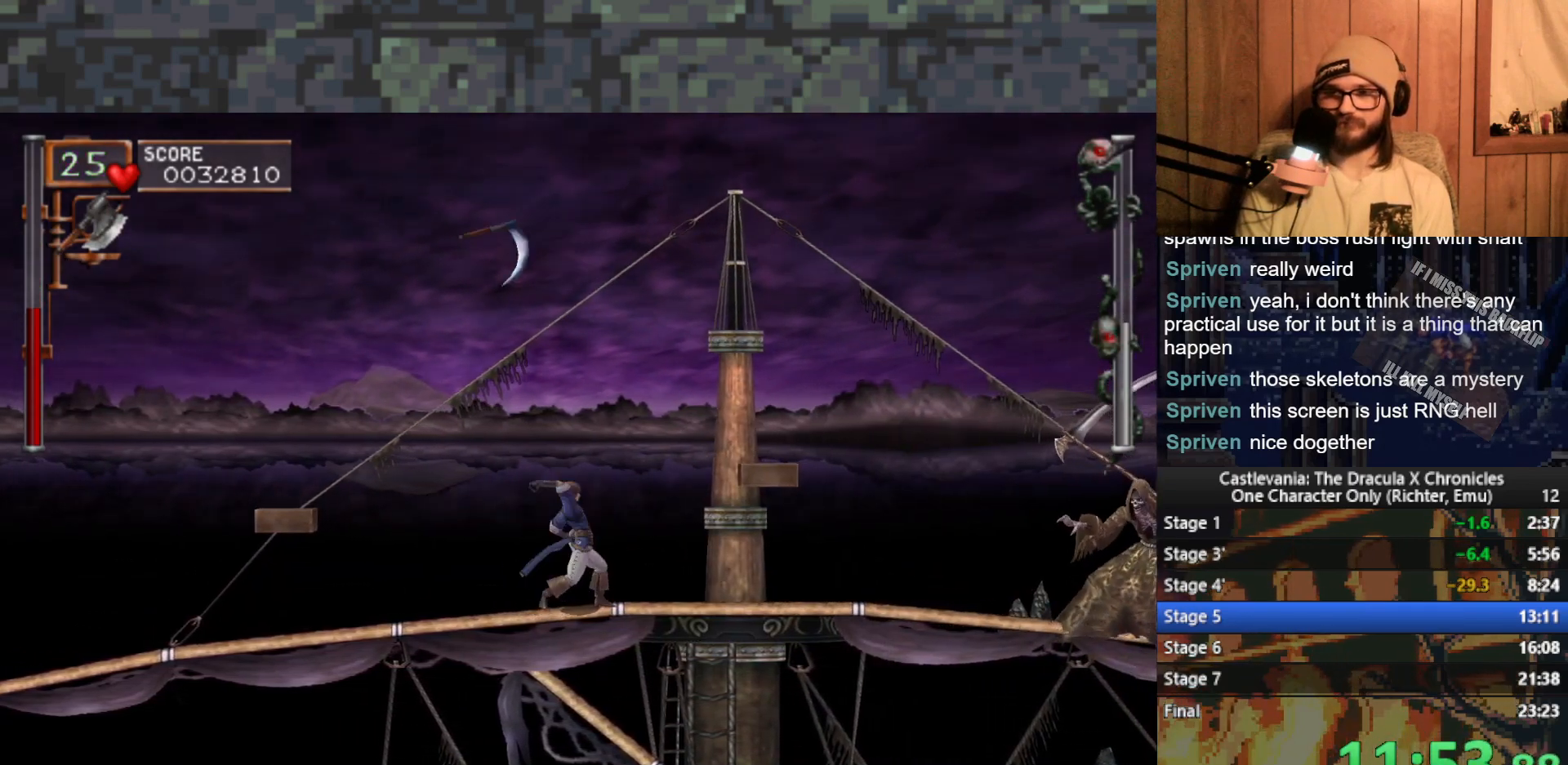
{"buttons": [], "left_stick": "up", "events": [[83, "left_stick", "right"], [500, "left_stick", "up"]]}
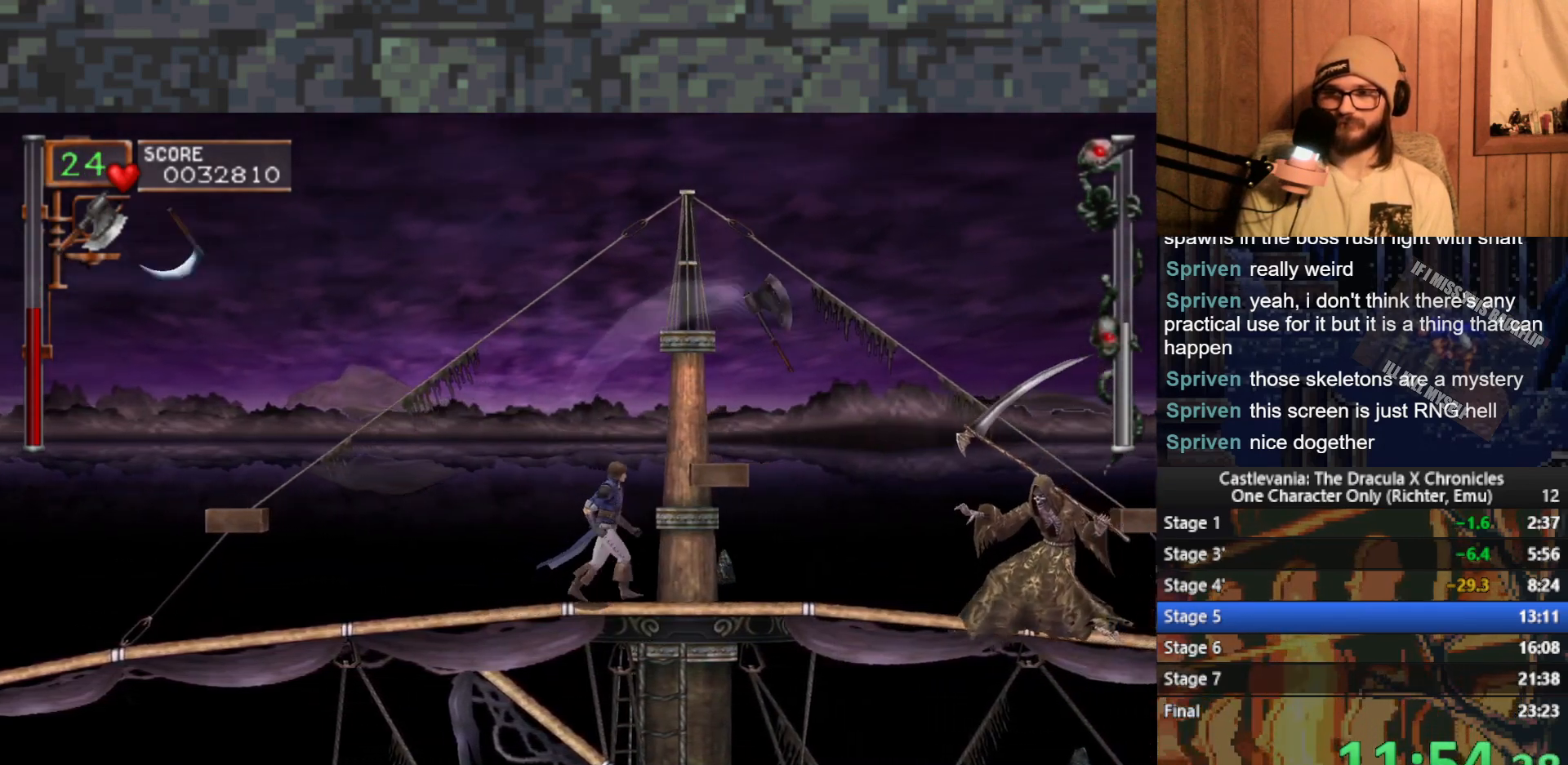
{"buttons": [], "left_stick": "up", "events": [[183, "X", "down"], [300, "X", "up"]]}
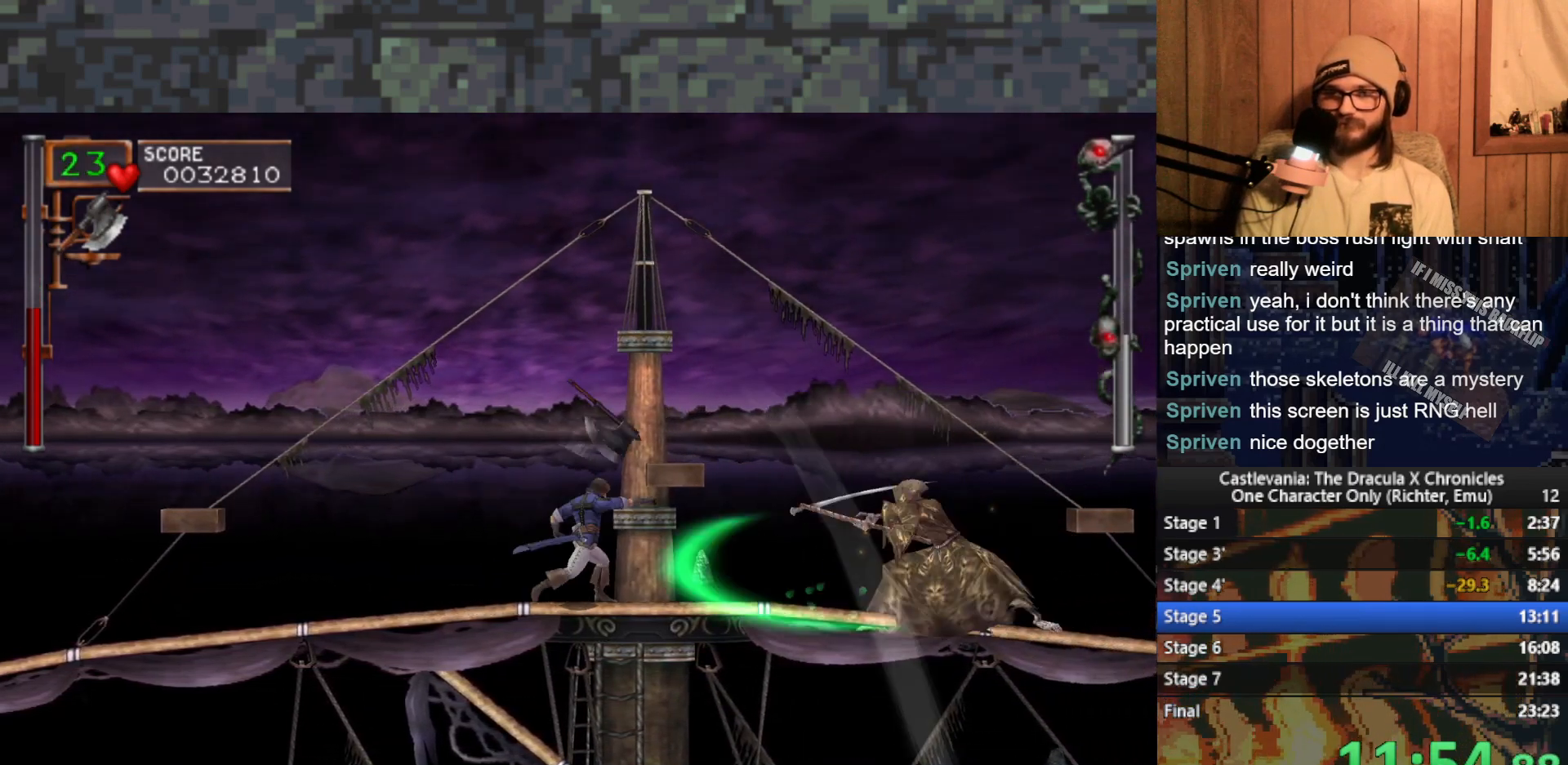
{"buttons": [], "left_stick": "up", "events": []}
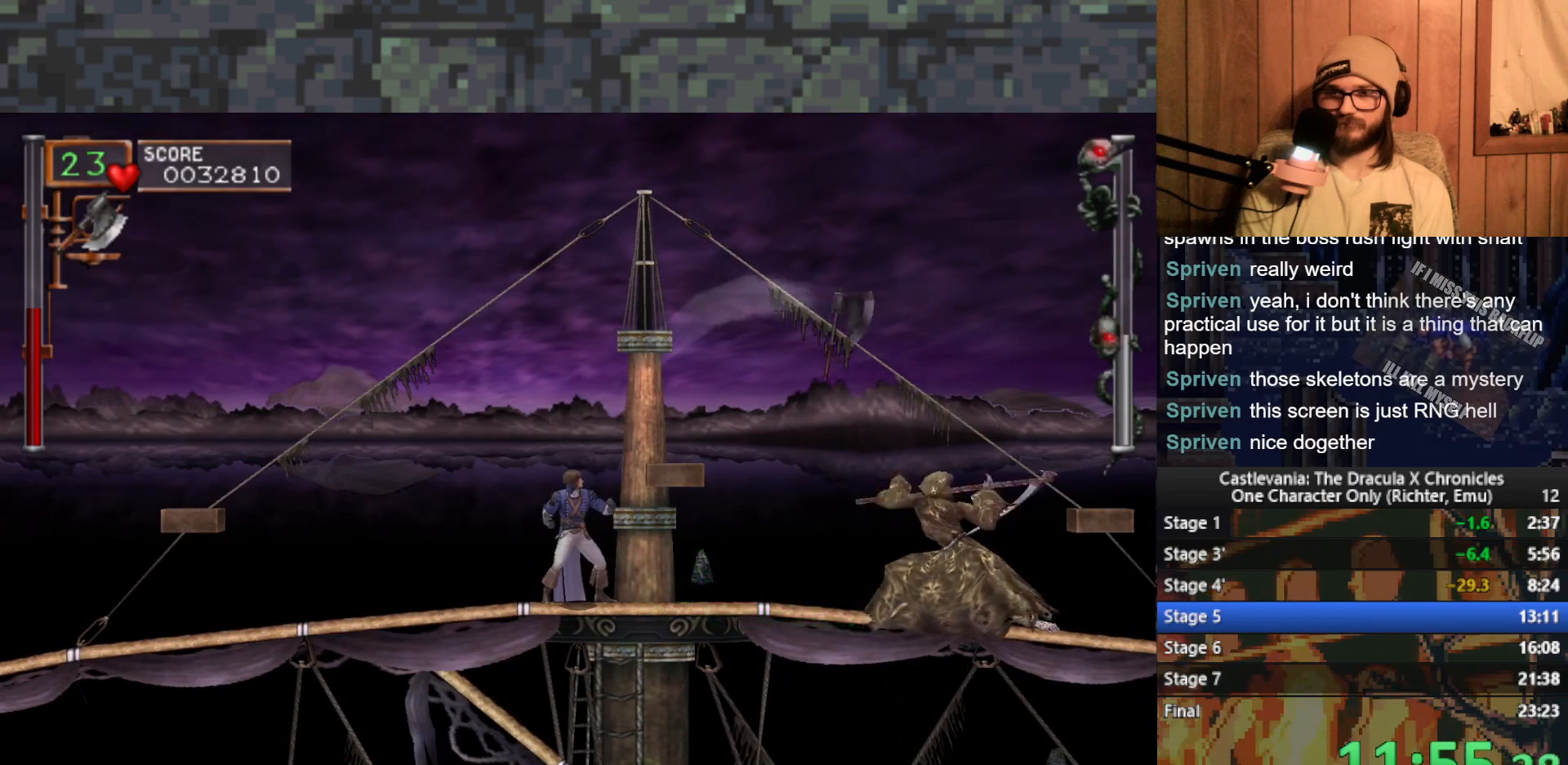
{"buttons": [], "left_stick": "up", "events": [[167, "X", "down"], [283, "X", "up"]]}
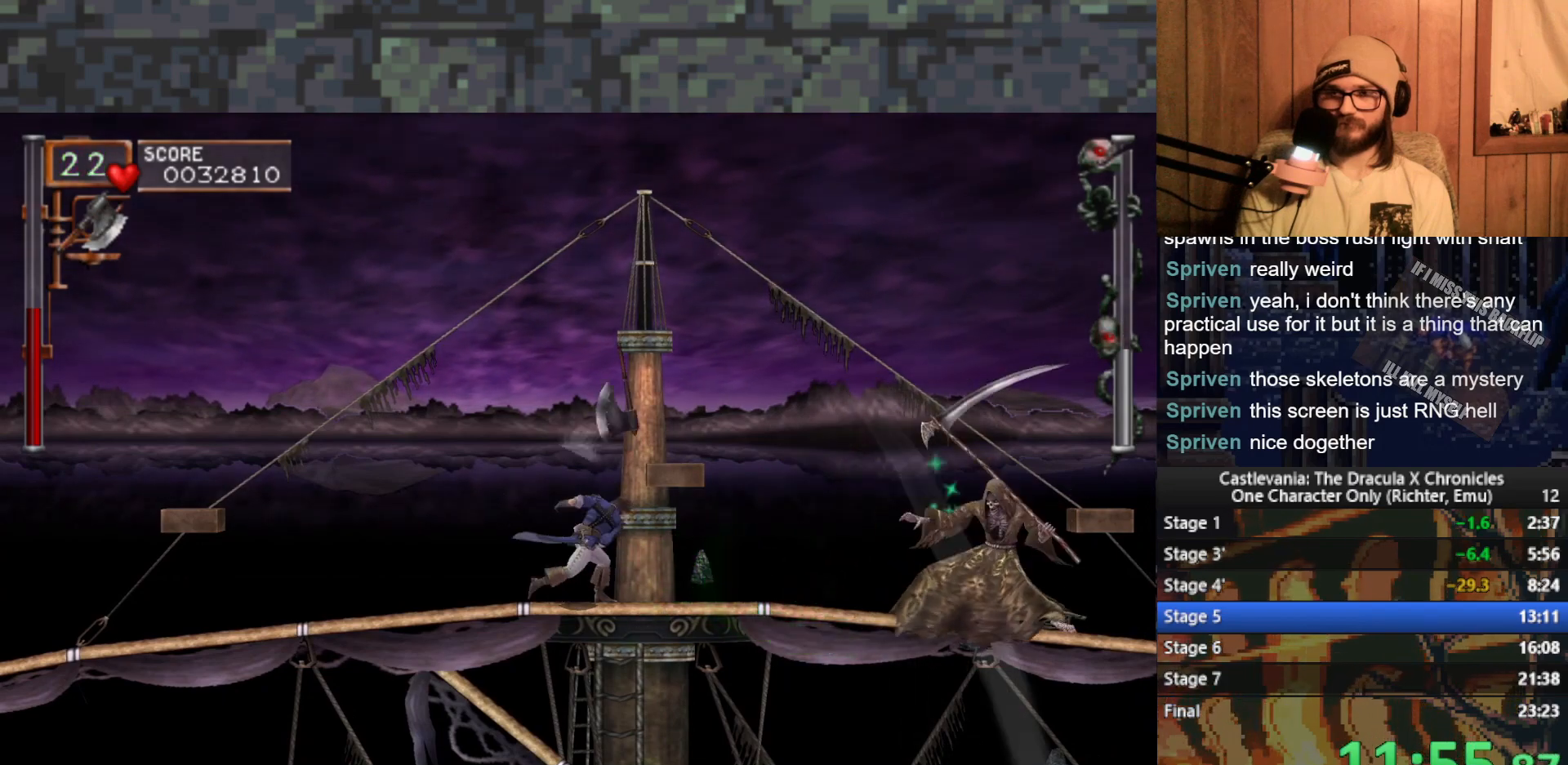
{"buttons": [], "left_stick": "up", "events": []}
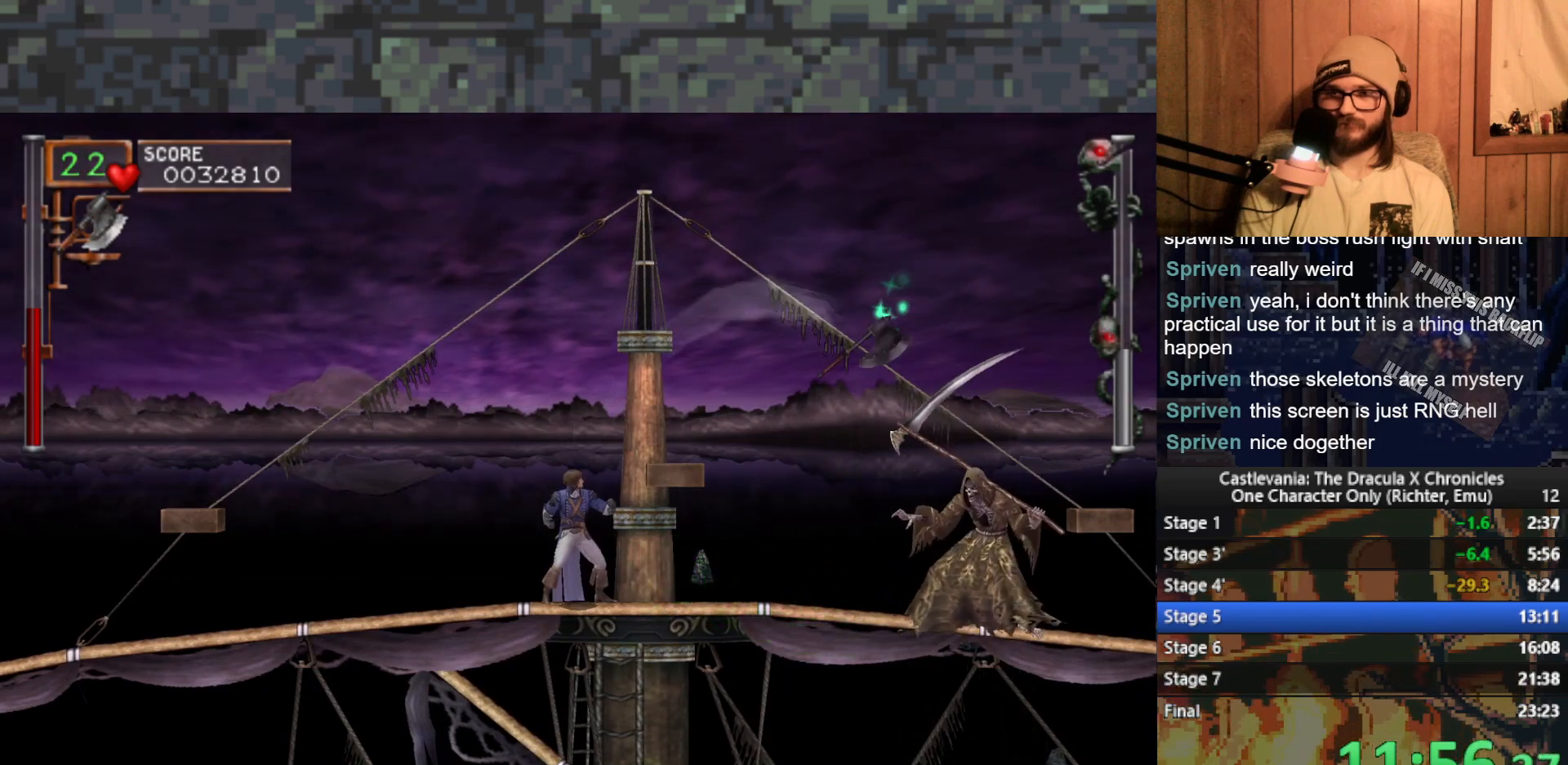
{"buttons": [], "left_stick": "up", "events": [[283, "X", "down"], [383, "X", "up"]]}
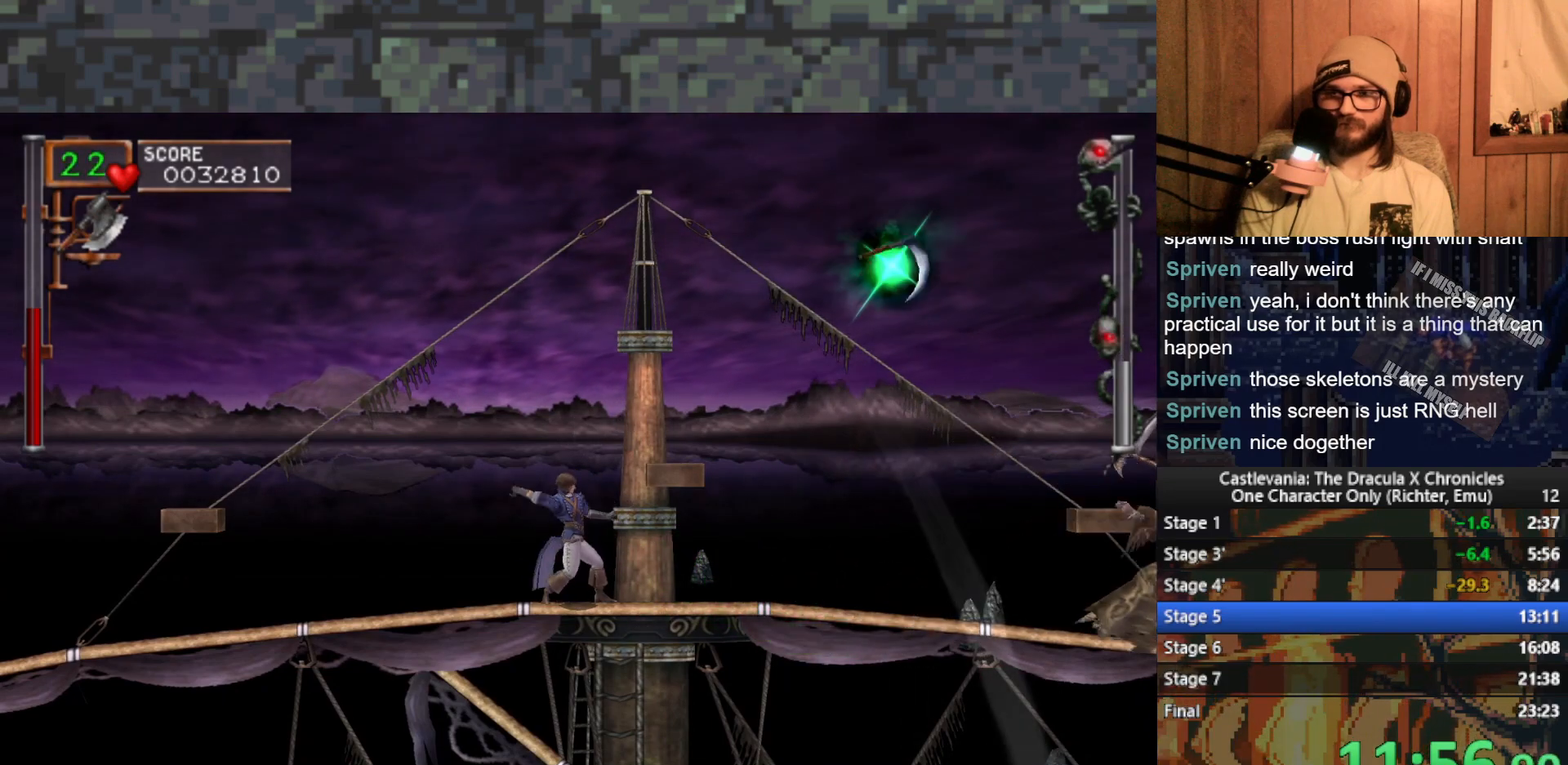
{"buttons": [], "left_stick": "left", "events": [[267, "left_stick", "center"], [400, "left_stick", "left"]]}
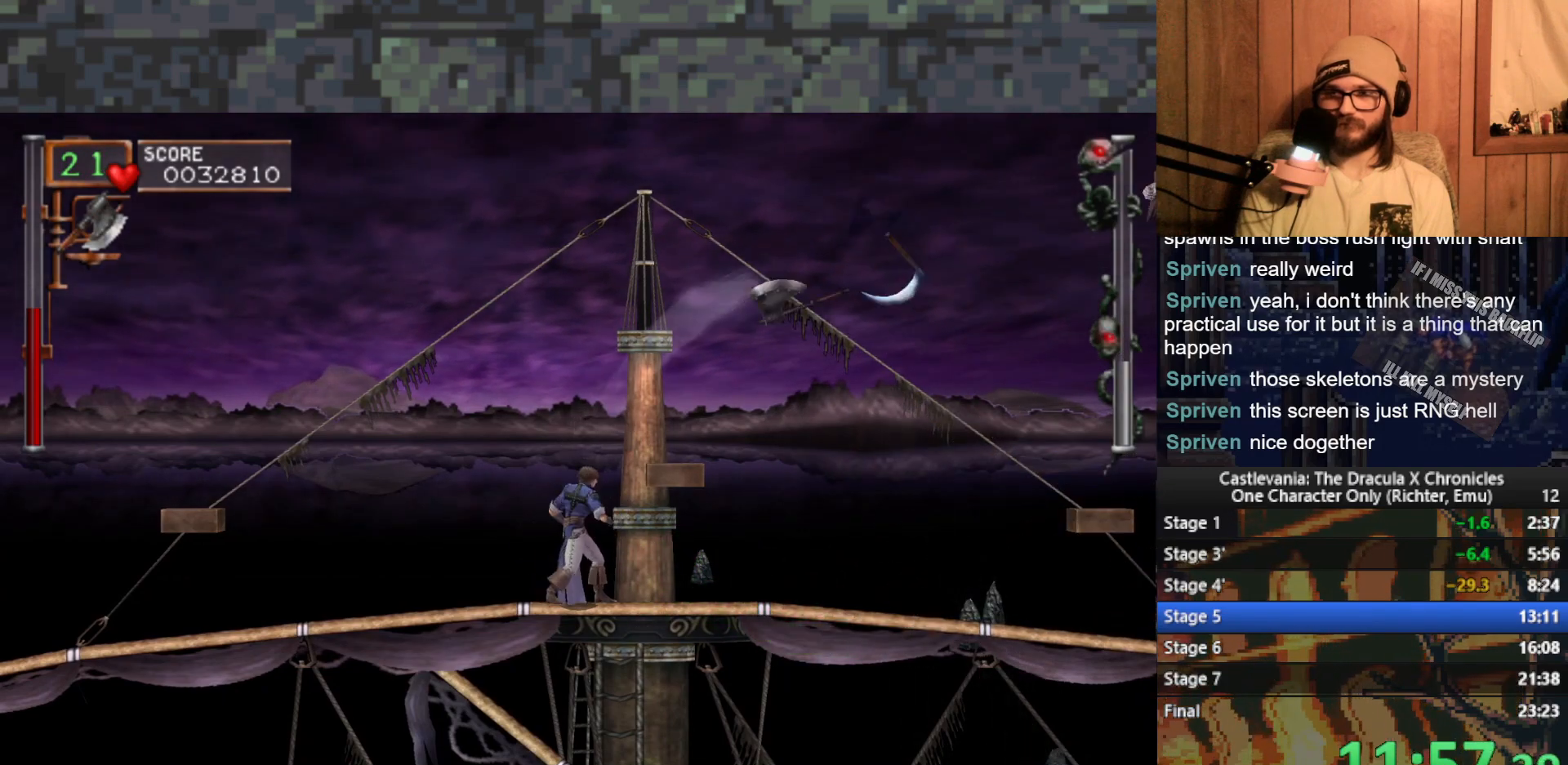
{"buttons": [], "left_stick": "down", "events": [[383, "left_stick", "right"], [467, "left_stick", "down"]]}
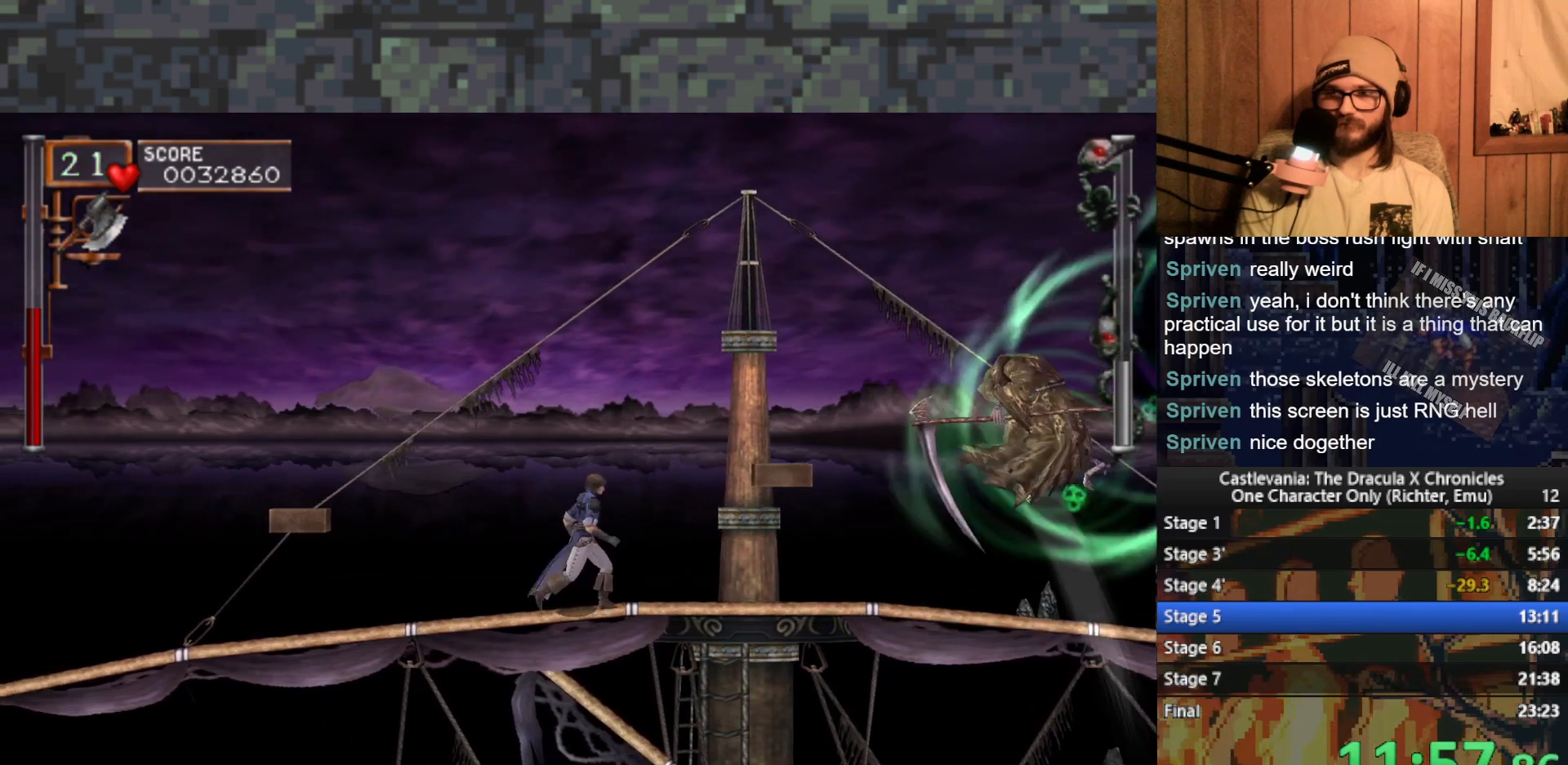
{"buttons": [], "left_stick": "down", "events": [[17, "X", "down"], [67, "X", "up"], [133, "X", "down"], [200, "X", "up"], [267, "X", "down"], [333, "X", "up"], [400, "X", "down"], [467, "X", "up"]]}
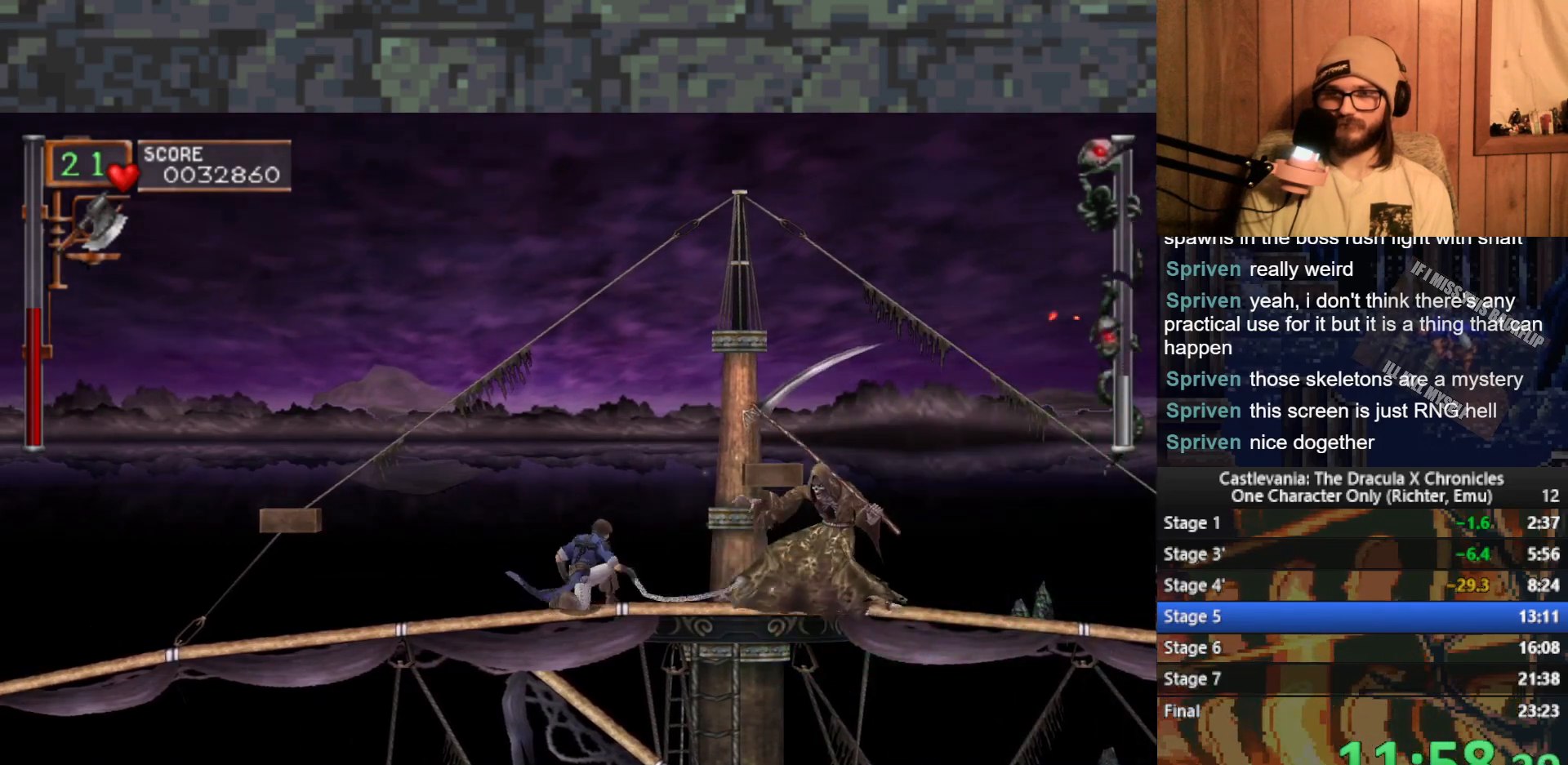
{"buttons": ["X"], "left_stick": "down", "events": [[33, "X", "down"], [117, "X", "up"], [200, "X", "down"], [267, "X", "up"], [333, "X", "down"], [400, "X", "up"], [467, "X", "down"]]}
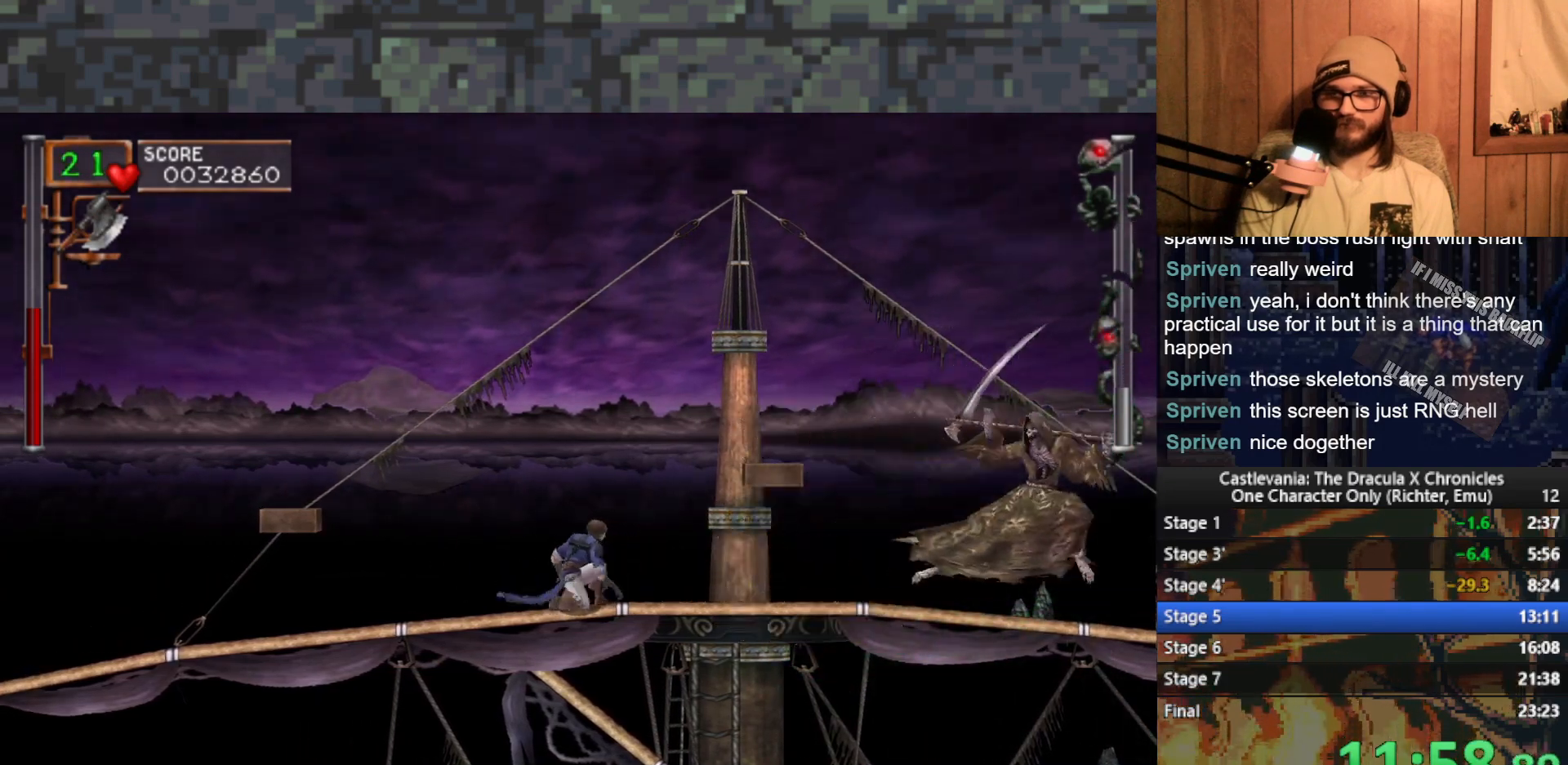
{"buttons": [], "left_stick": "right", "events": [[50, "X", "up"], [117, "left_stick", "right"]]}
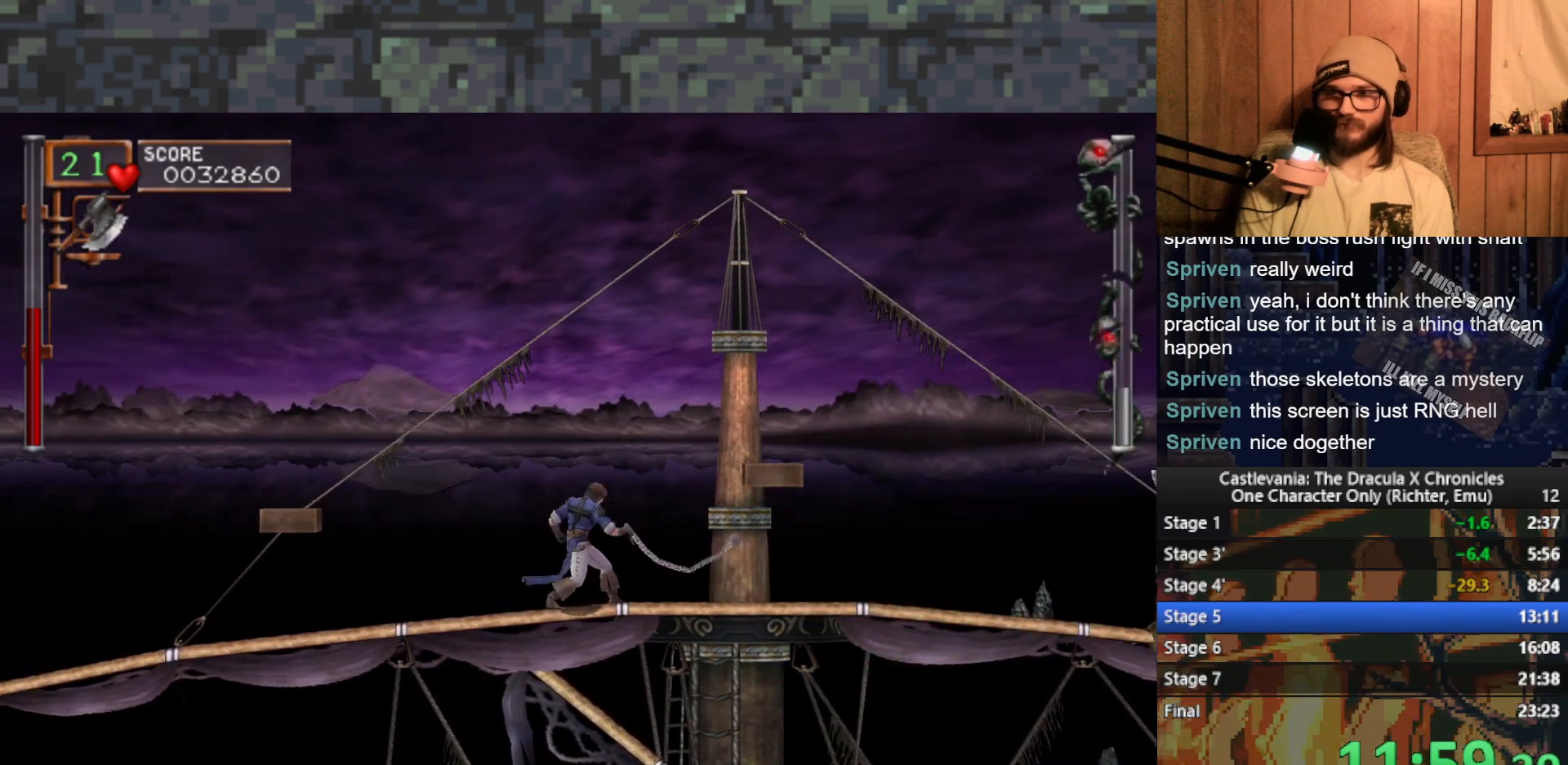
{"buttons": [], "left_stick": "right", "events": [[117, "left_stick", "up"], [150, "X", "down"], [217, "X", "up"], [283, "left_stick", "right"]]}
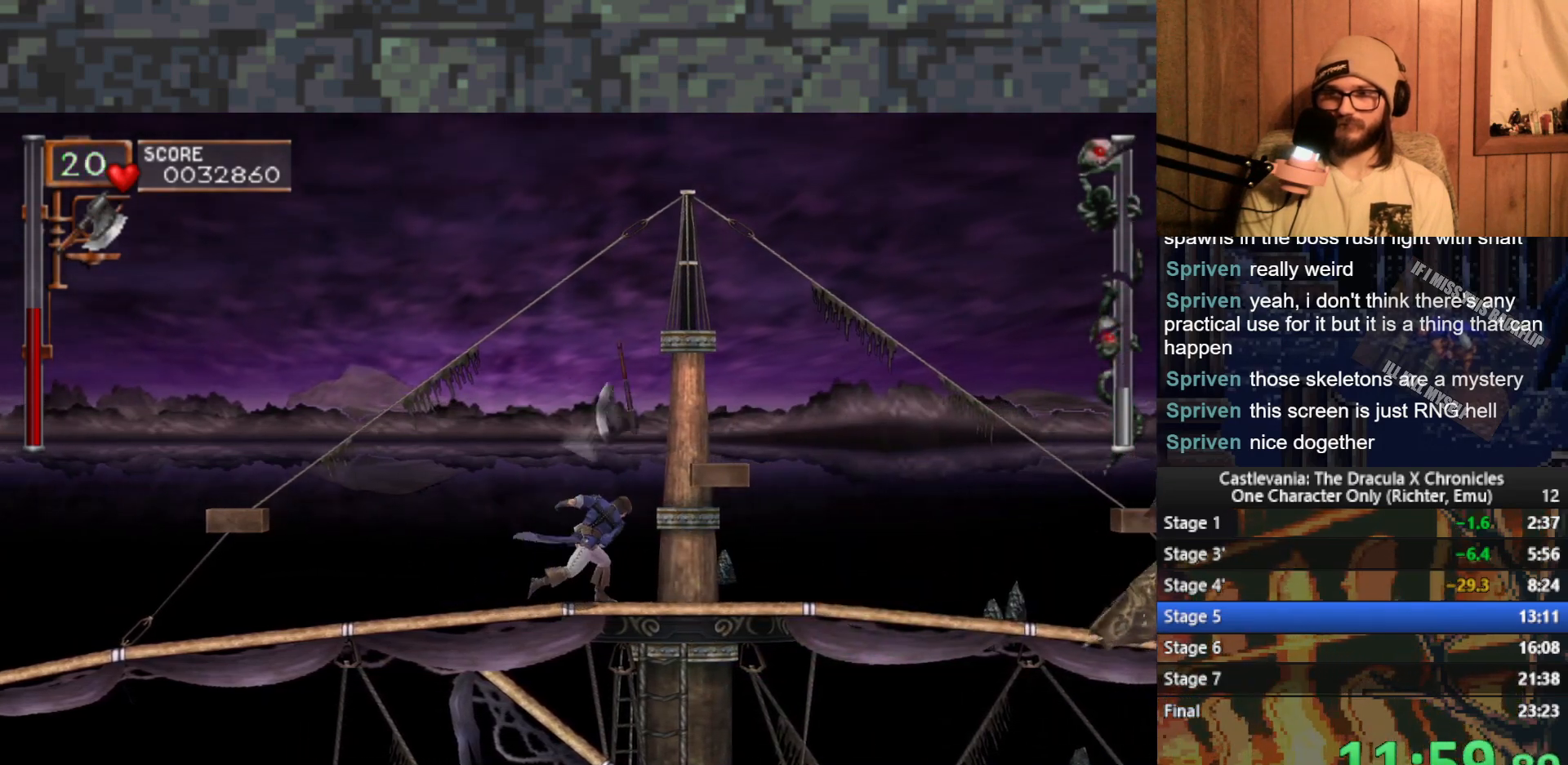
{"buttons": [], "left_stick": "up", "events": [[367, "left_stick", "up"]]}
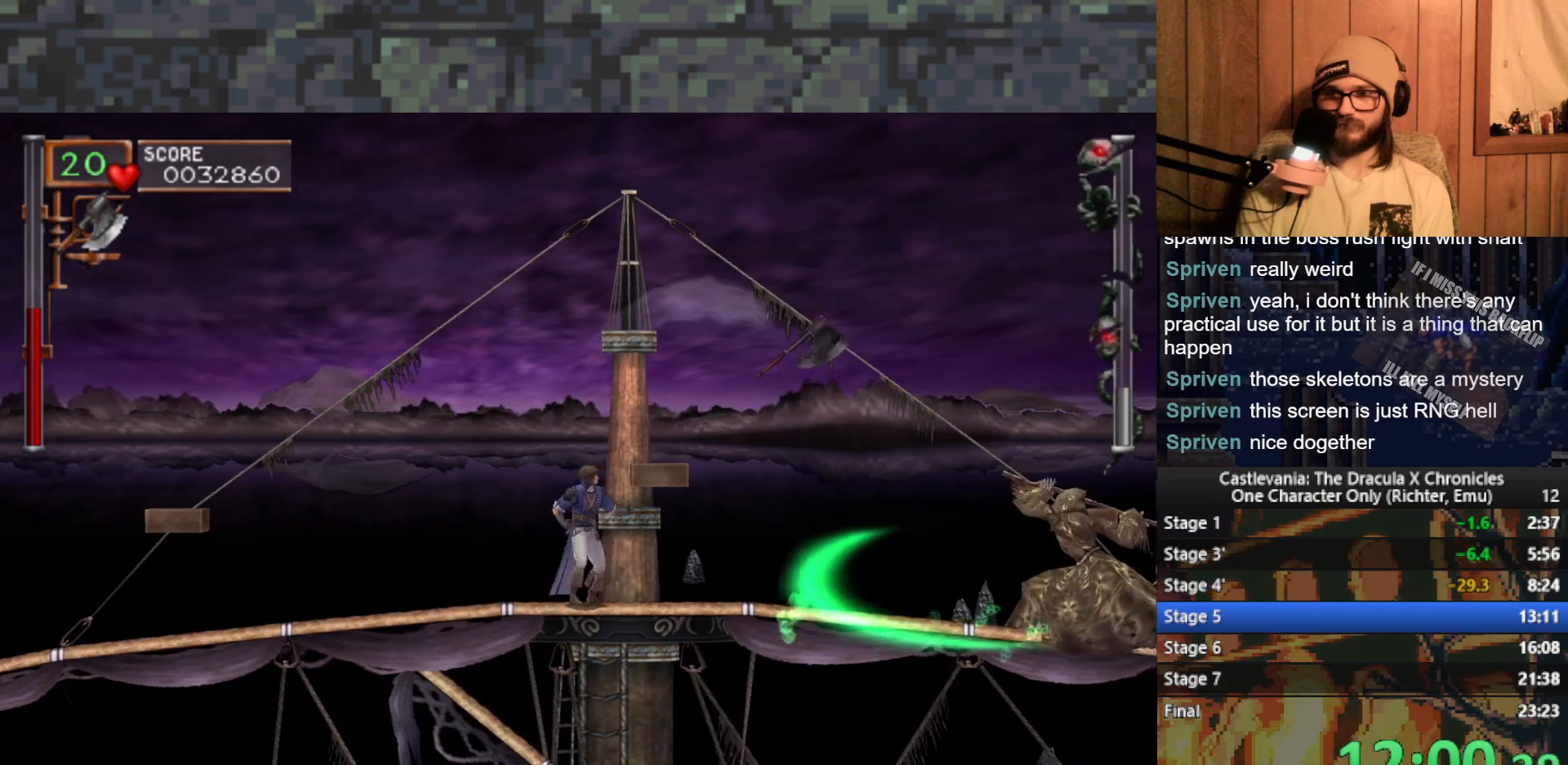
{"buttons": ["X"], "left_stick": "up", "events": [[183, "left_stick", "right"], [417, "left_stick", "up"], [500, "X", "down"]]}
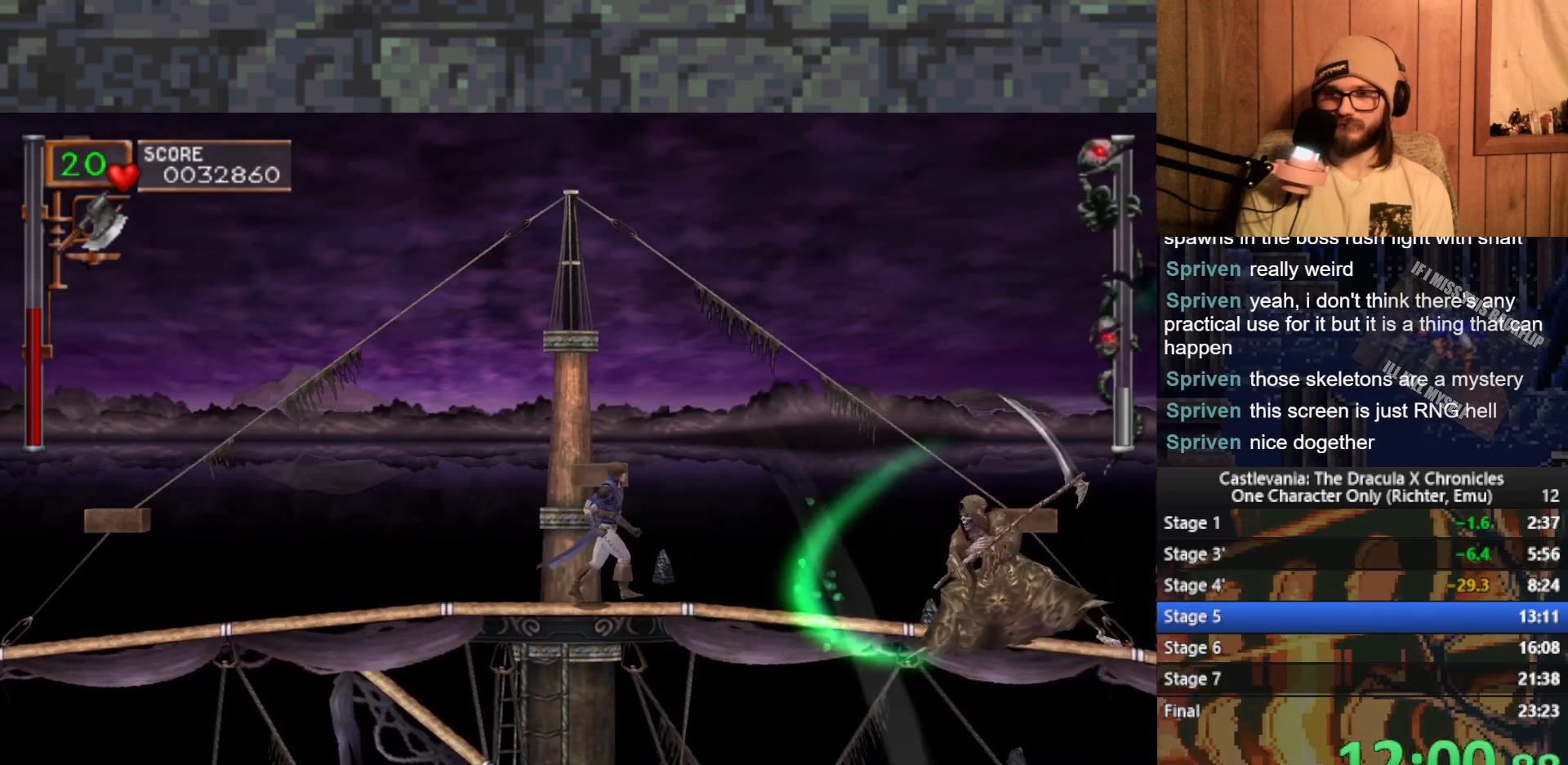
{"buttons": [], "left_stick": "up", "events": [[67, "X", "up"], [233, "left_stick", "center"], [333, "left_stick", "right"], [500, "left_stick", "up"]]}
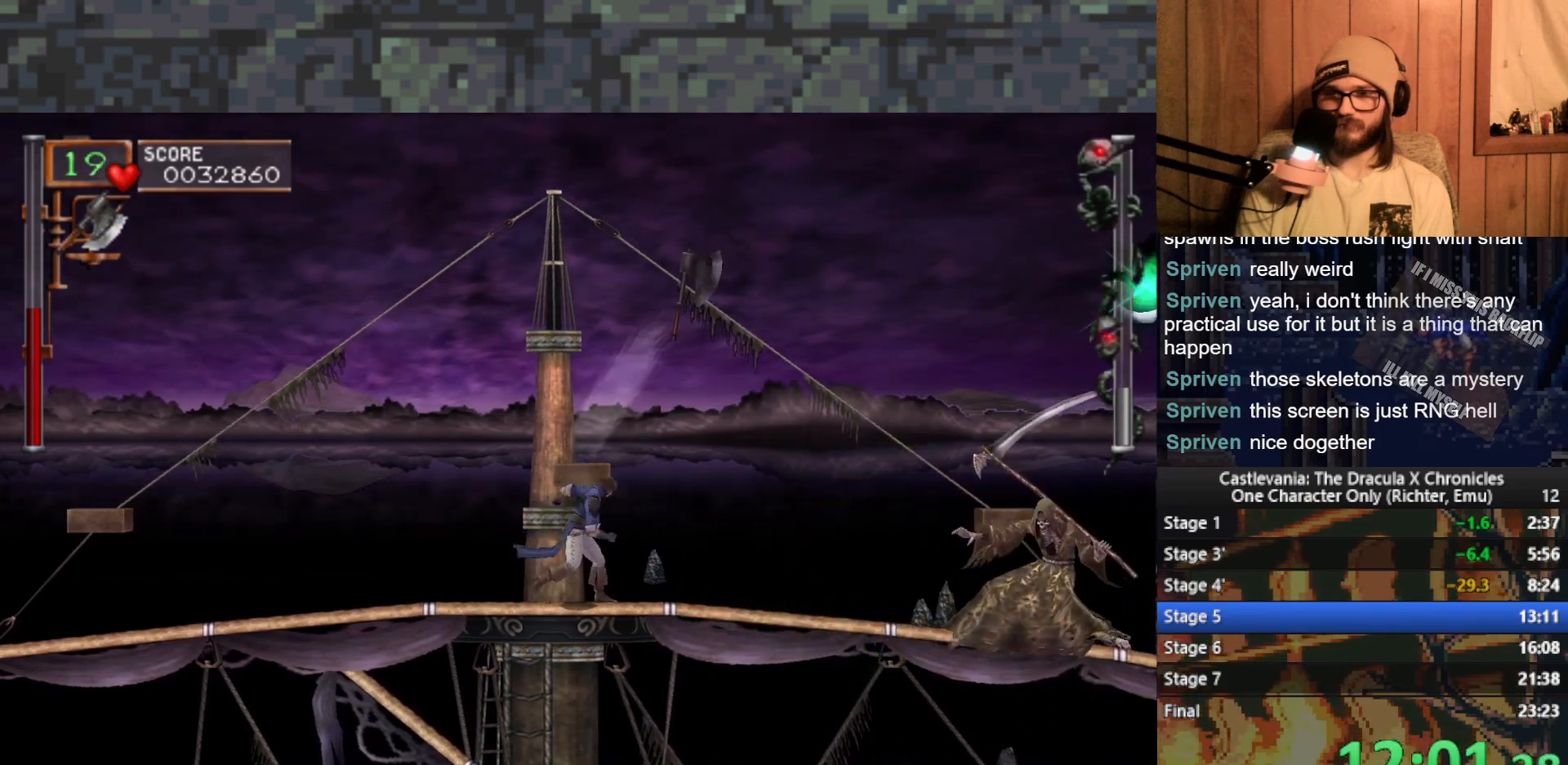
{"buttons": [], "left_stick": "up", "events": [[167, "X", "down"], [300, "X", "up"]]}
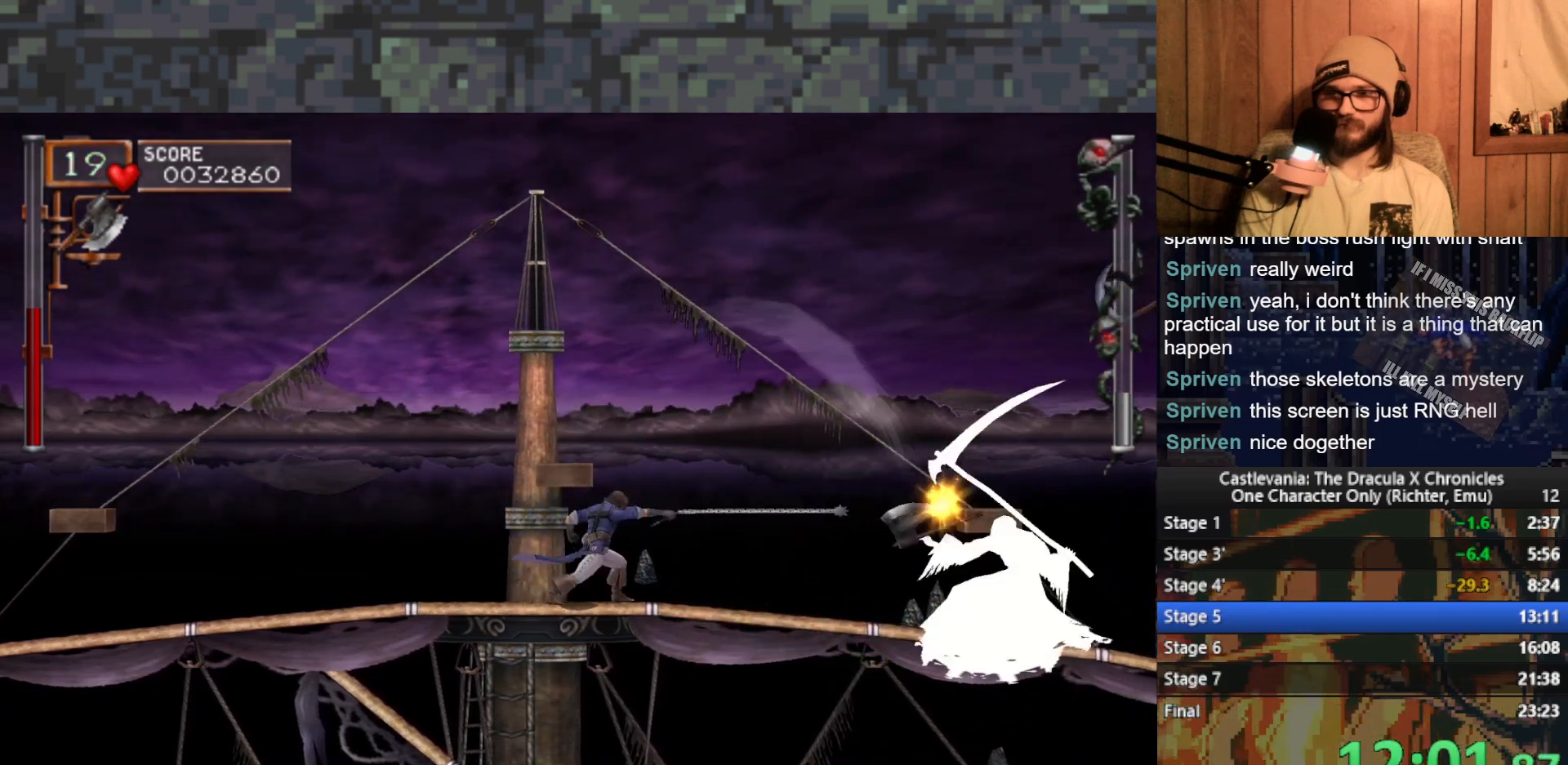
{"buttons": [], "left_stick": "up", "events": [[283, "X", "down"], [400, "X", "up"]]}
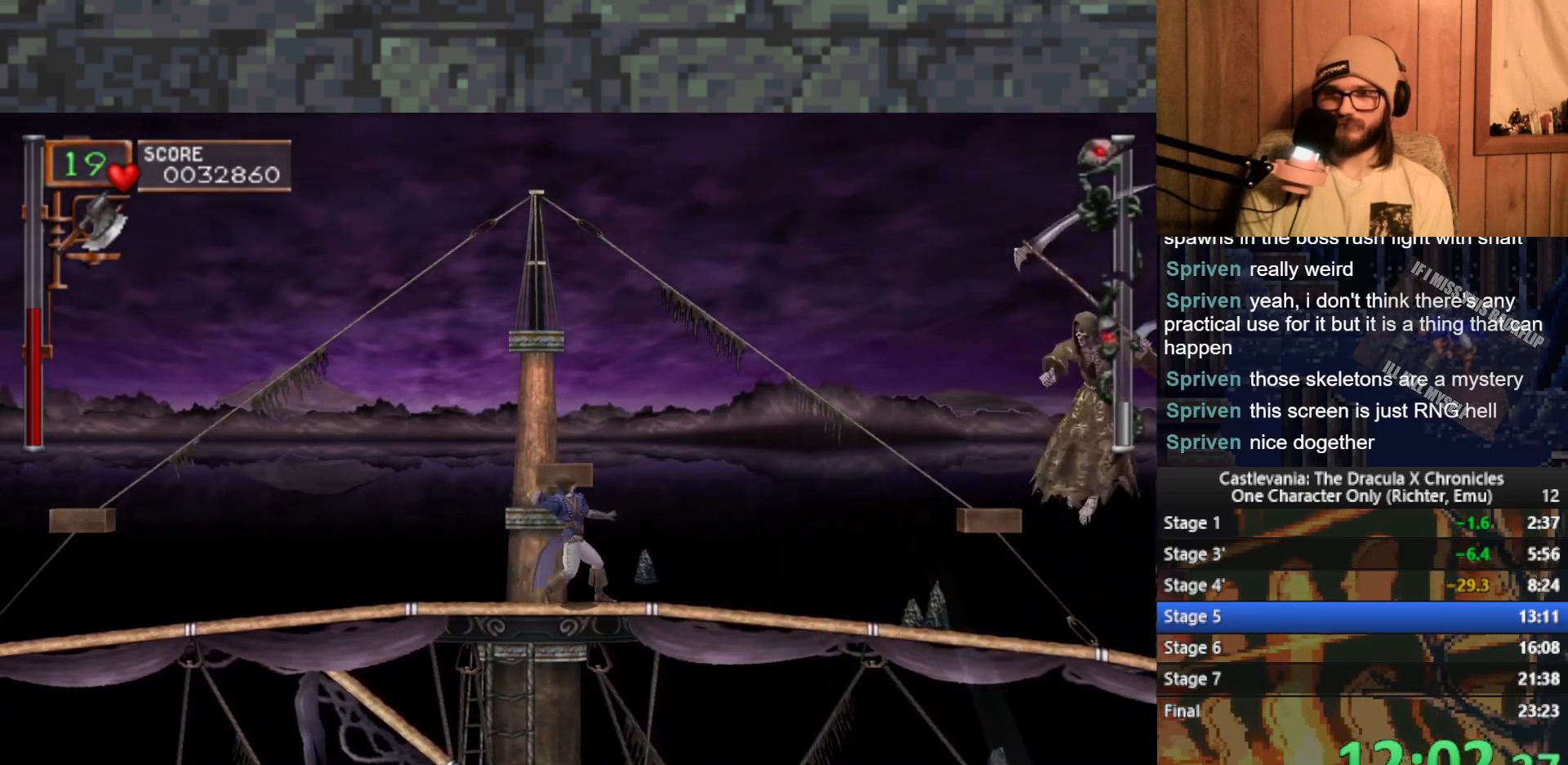
{"buttons": [], "left_stick": "left", "events": [[150, "left_stick", "left"]]}